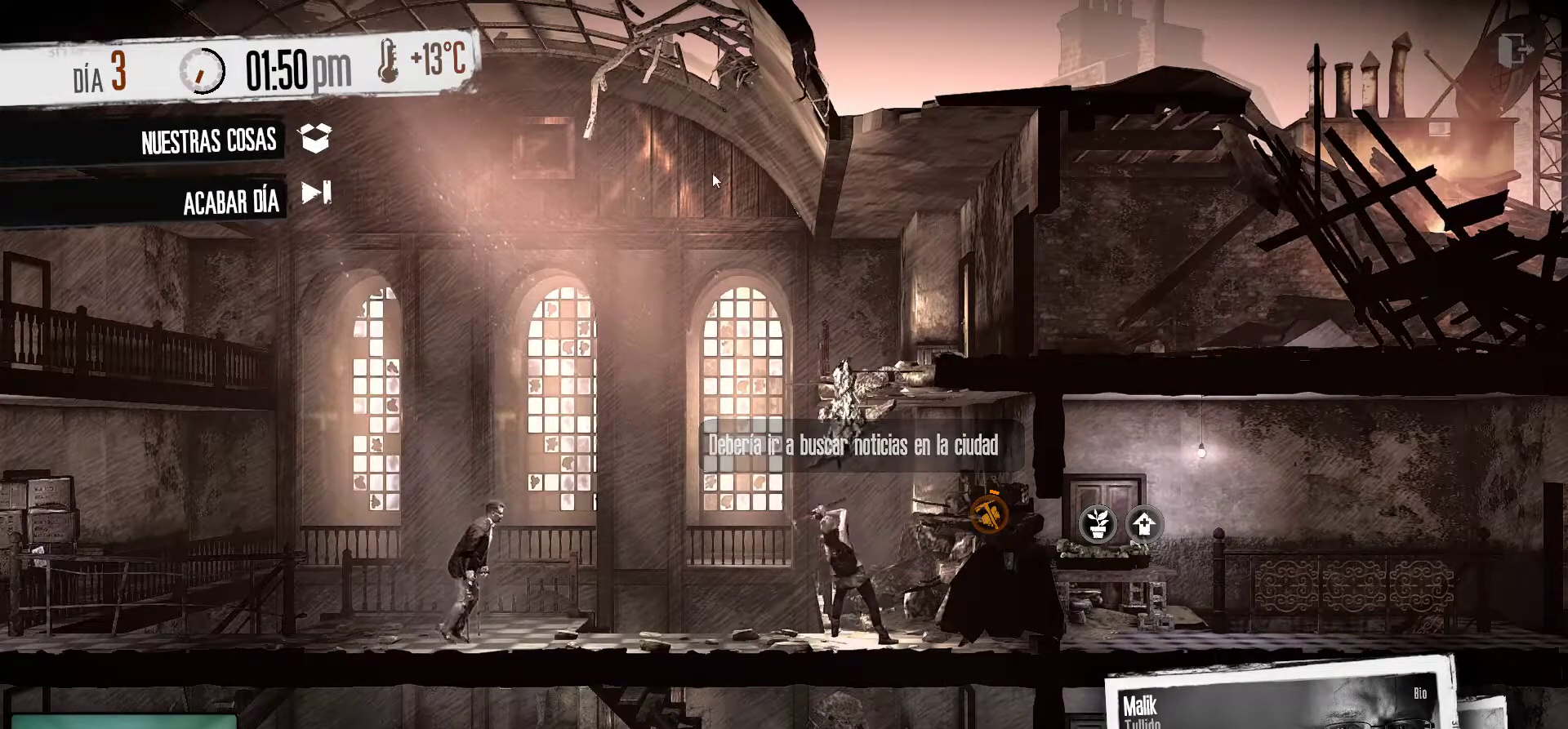
Gameplay with keyboard and mouse; each line is a JSON object with the keys and mouse buttons held at the frame after it. "events" lists presses ("down") and releases ("up") of "1", "2", "3", "4", "5", "a", "alt", "c", "caps_lock", "ctrl", "d", "e", "f", "g", "q", "r", "s", "shift", "space", "t", "tab", "v", "w", "x", "z", "mouse_left", "mouse_wheel" and "mouse_right" between this image and that frame as [ms after this image, input, new state], when the widget could be followed in between. "mouse_left", "mouse_wheel", "mouse_right" = the "left", "wheel", "right" buttons of the "mouse" list. No other keys are recorded. "wheel" means that the mouse wheel is clicked or scrolled. "mouse_move" is the direction in which the mouse moves at that frame (one of eight, or "still"), when it could be read.
{"keys": [], "mouse": [], "mouse_move": "left", "events": []}
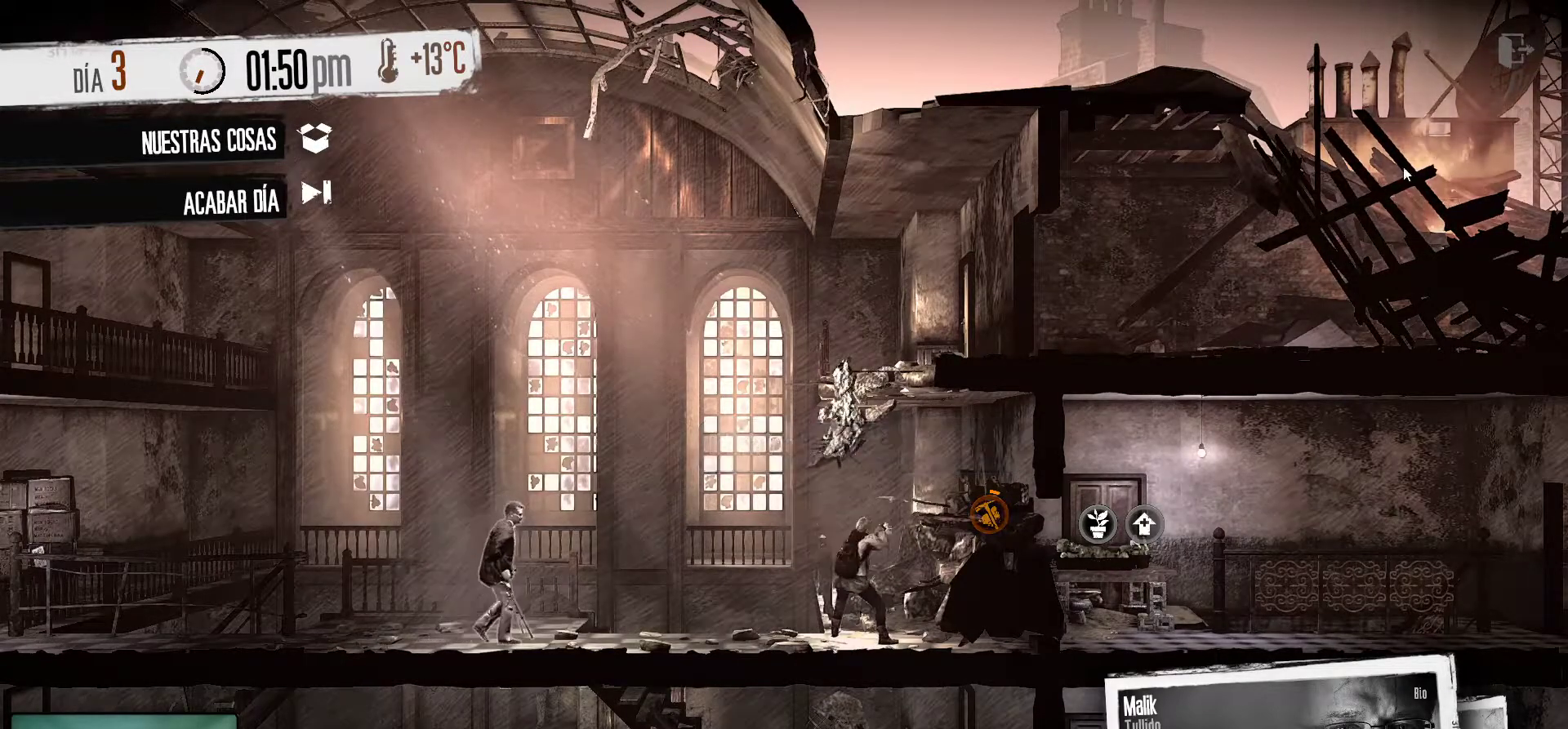
{"keys": [], "mouse": [], "mouse_move": "still", "events": []}
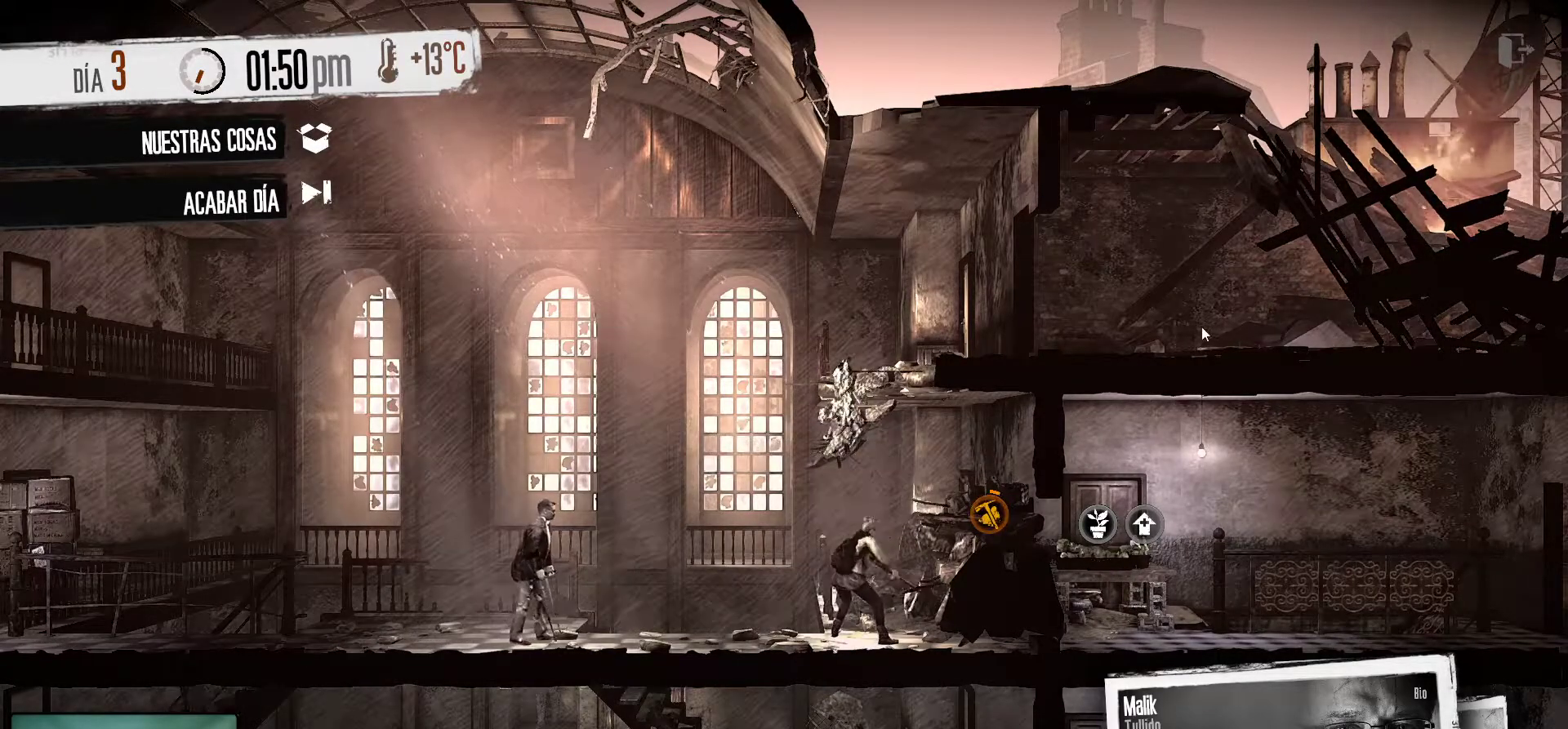
{"keys": [], "mouse": [], "mouse_move": "down-left", "events": []}
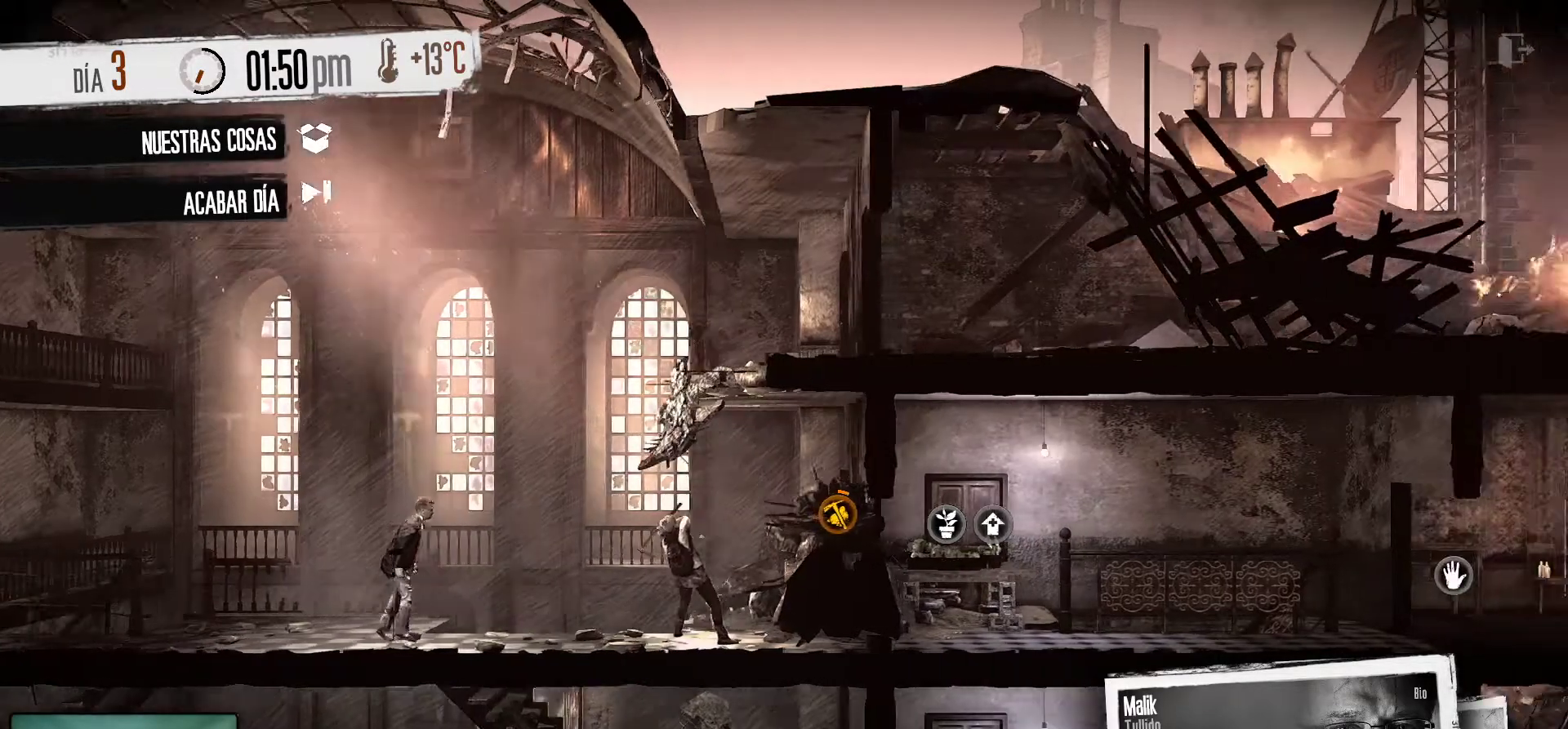
{"keys": [], "mouse": [], "mouse_move": "left", "events": []}
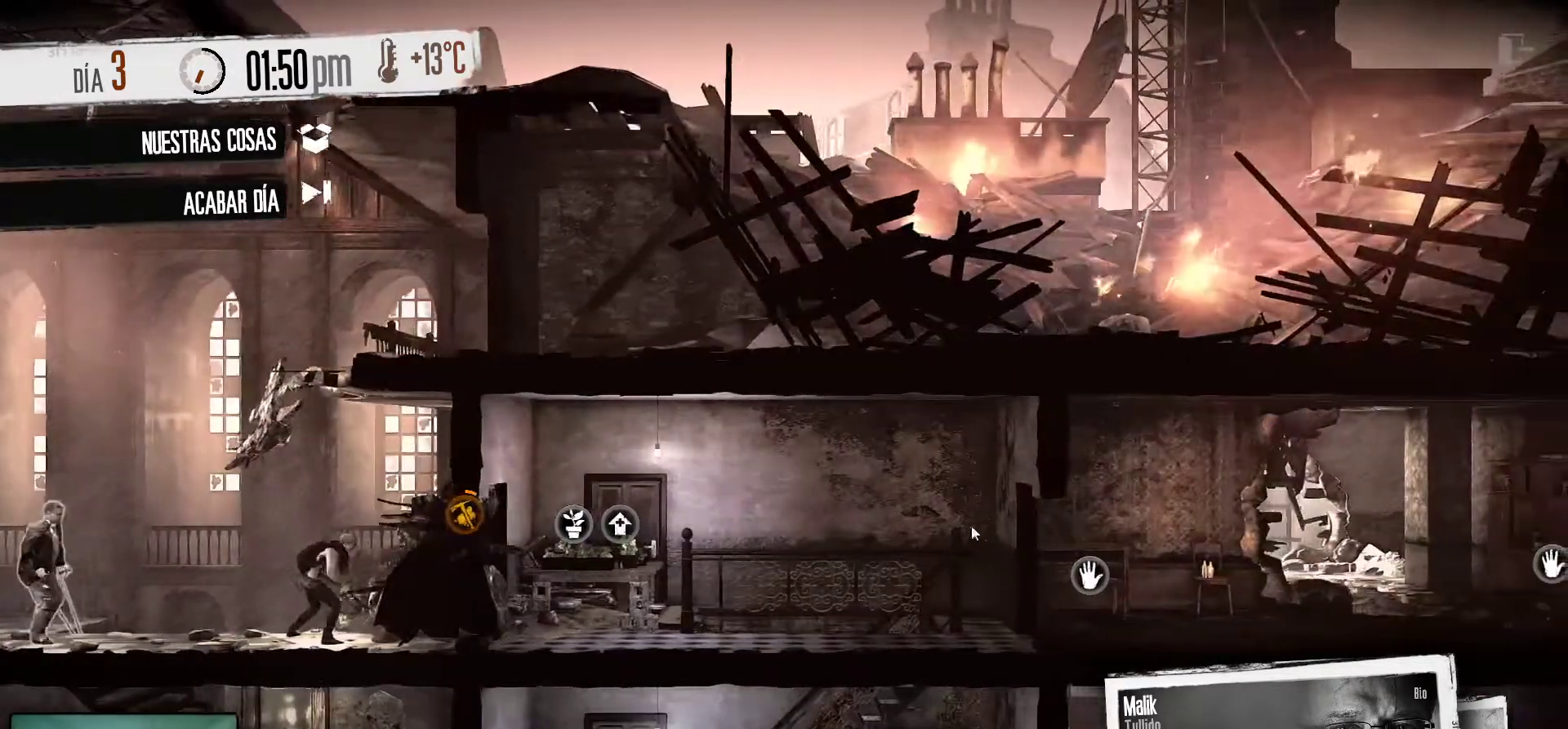
{"keys": [], "mouse": [], "mouse_move": "left", "events": []}
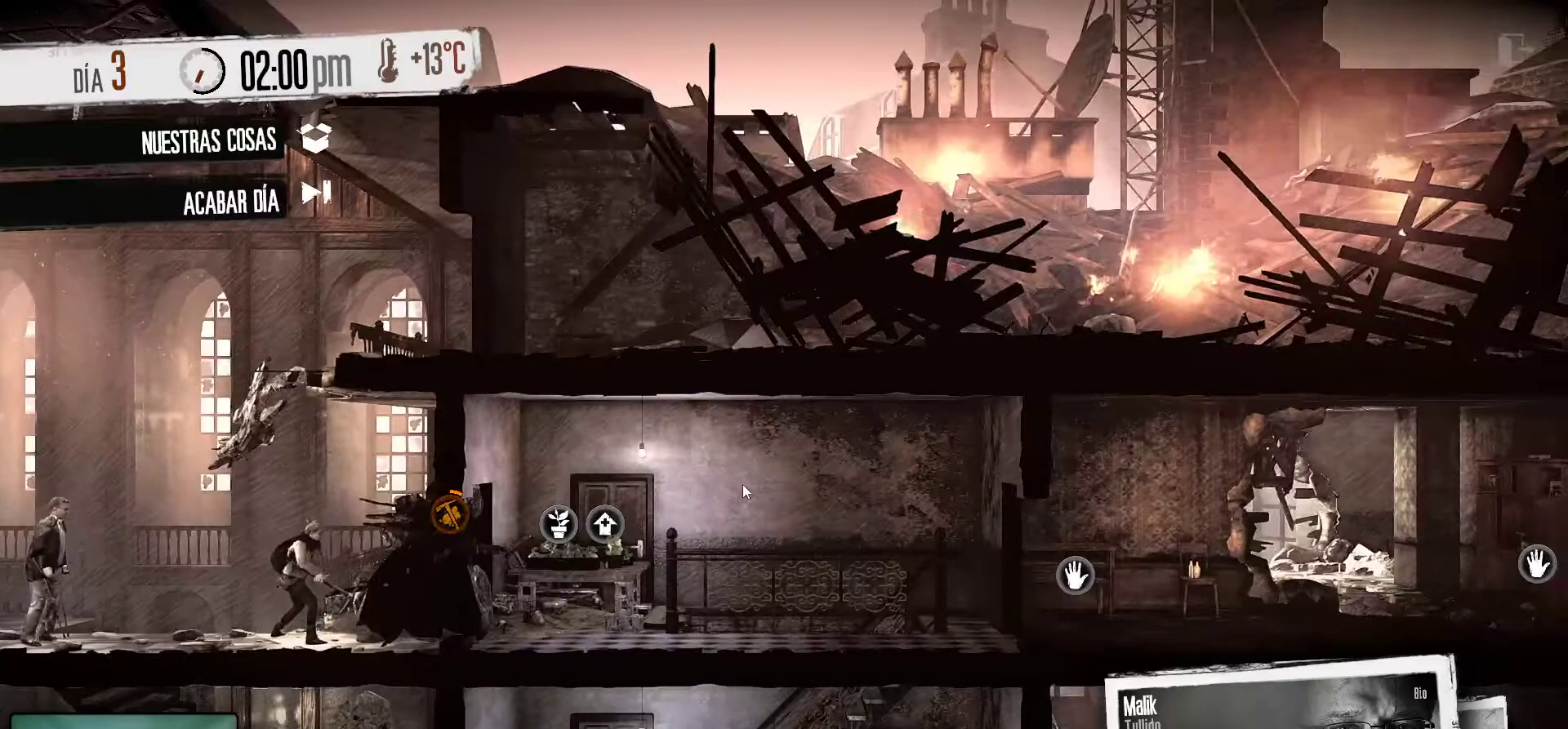
{"keys": [], "mouse": [], "mouse_move": "left", "events": [[166, "mouse_wheel", "down"], [216, "mouse_wheel", "up"]]}
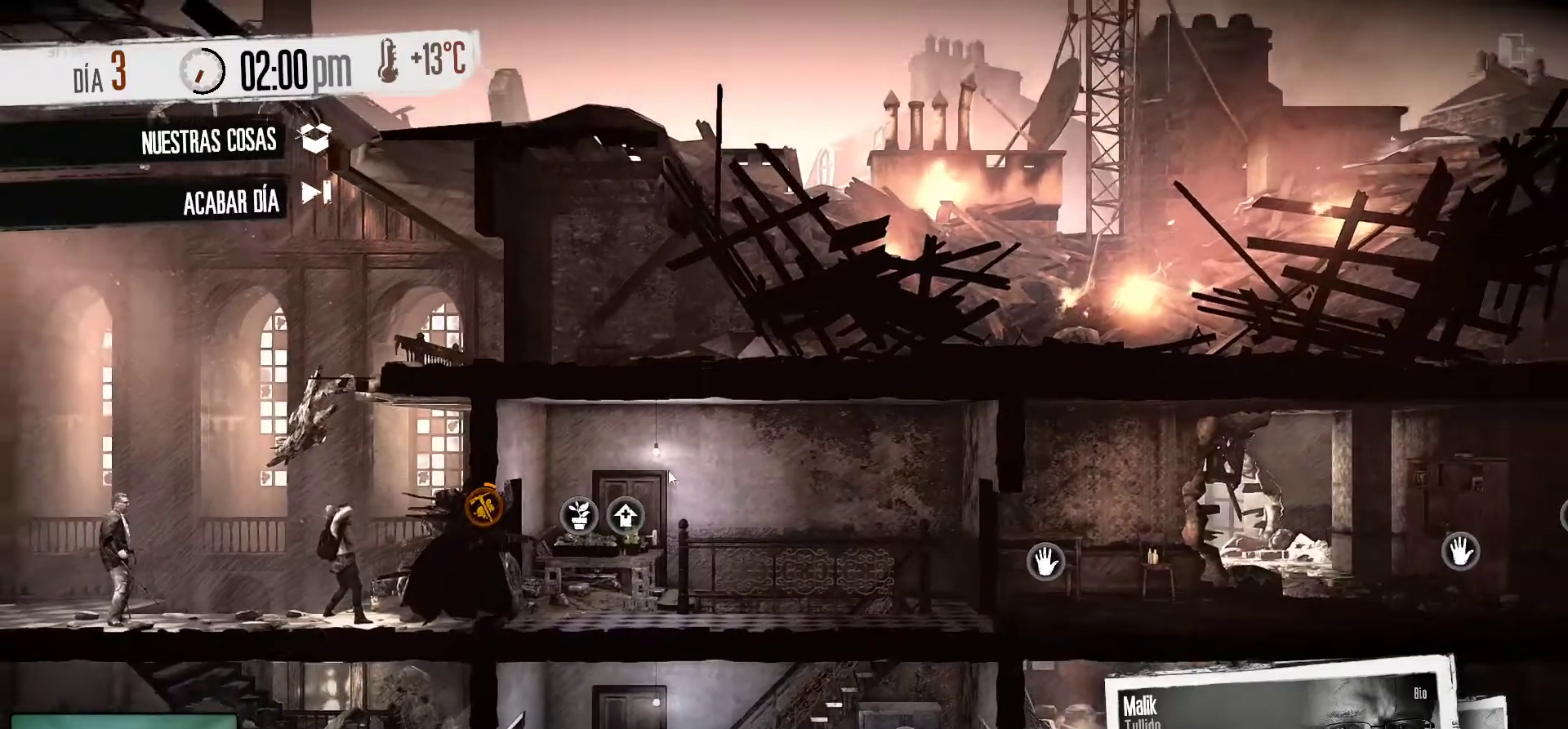
{"keys": [], "mouse": [], "mouse_move": "left", "events": []}
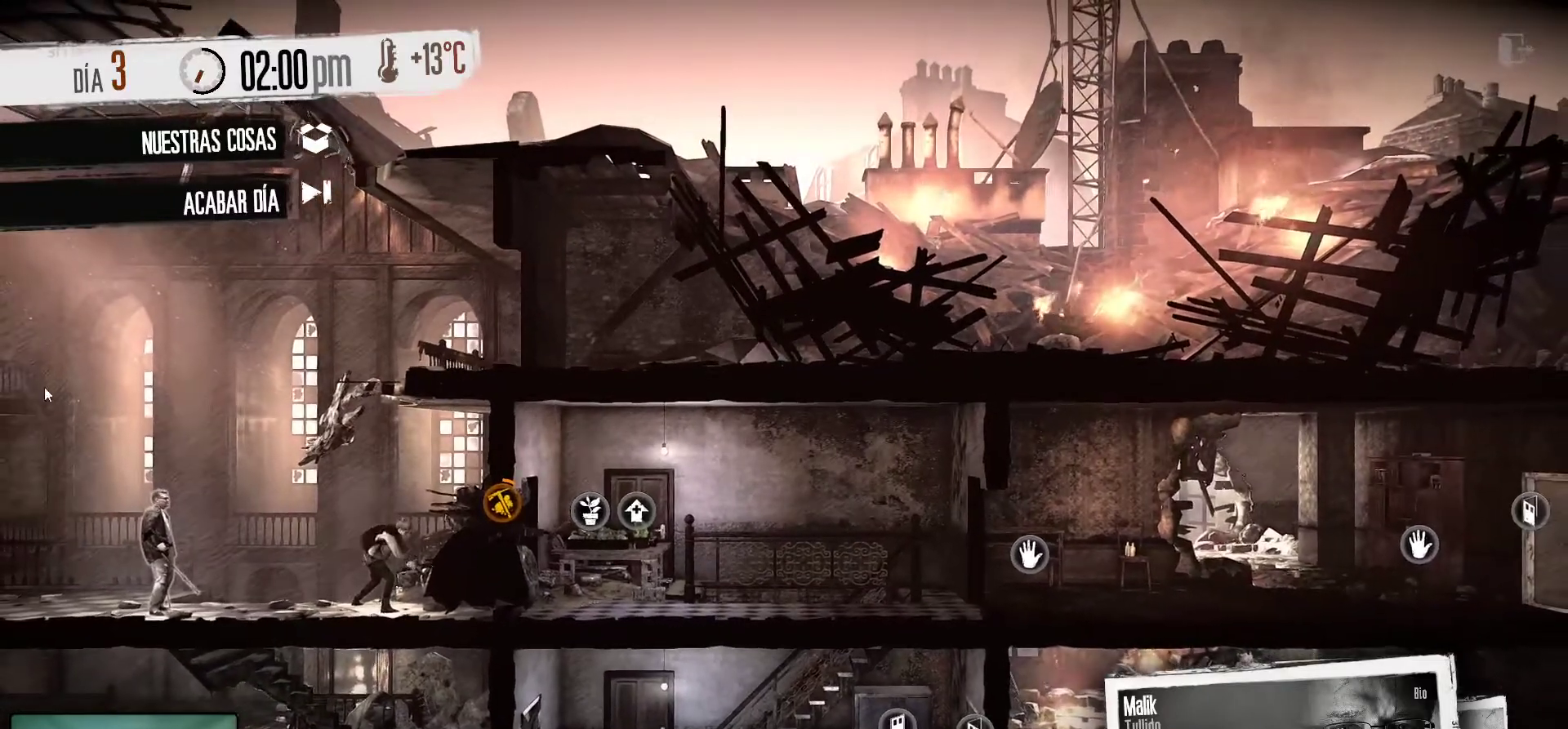
{"keys": [], "mouse": [], "mouse_move": "down", "events": []}
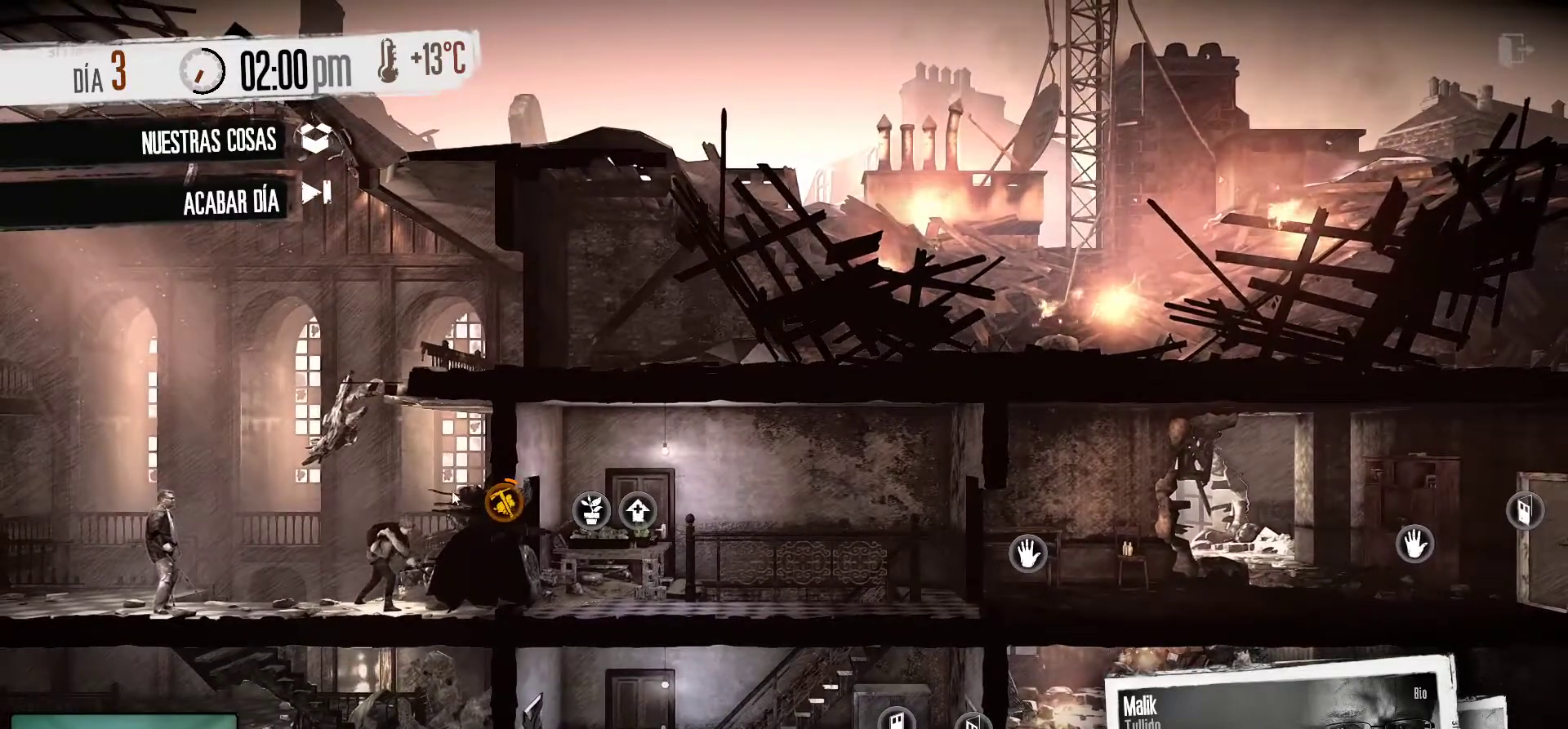
{"keys": [], "mouse": [], "mouse_move": "still", "events": []}
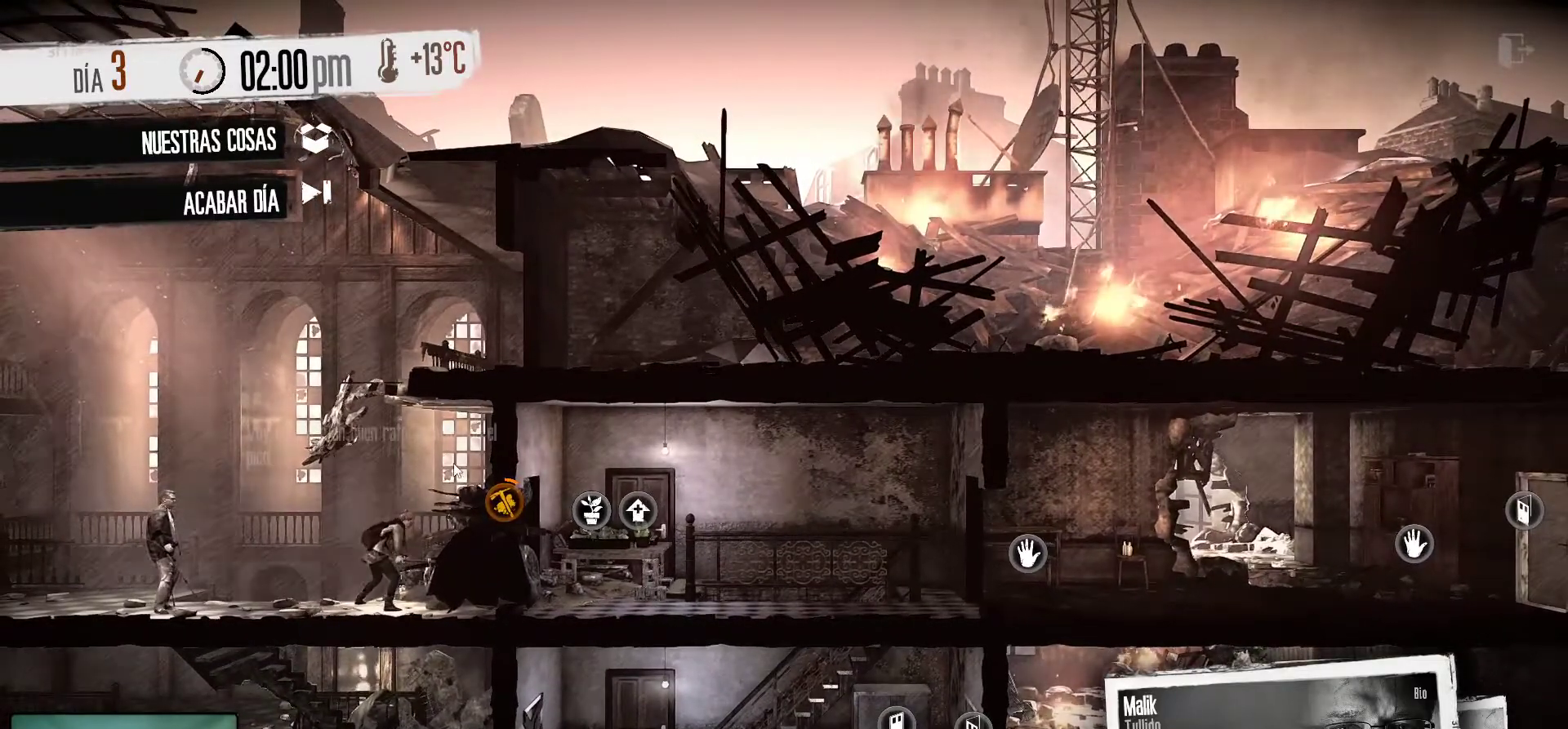
{"keys": [], "mouse": [], "mouse_move": "still", "events": []}
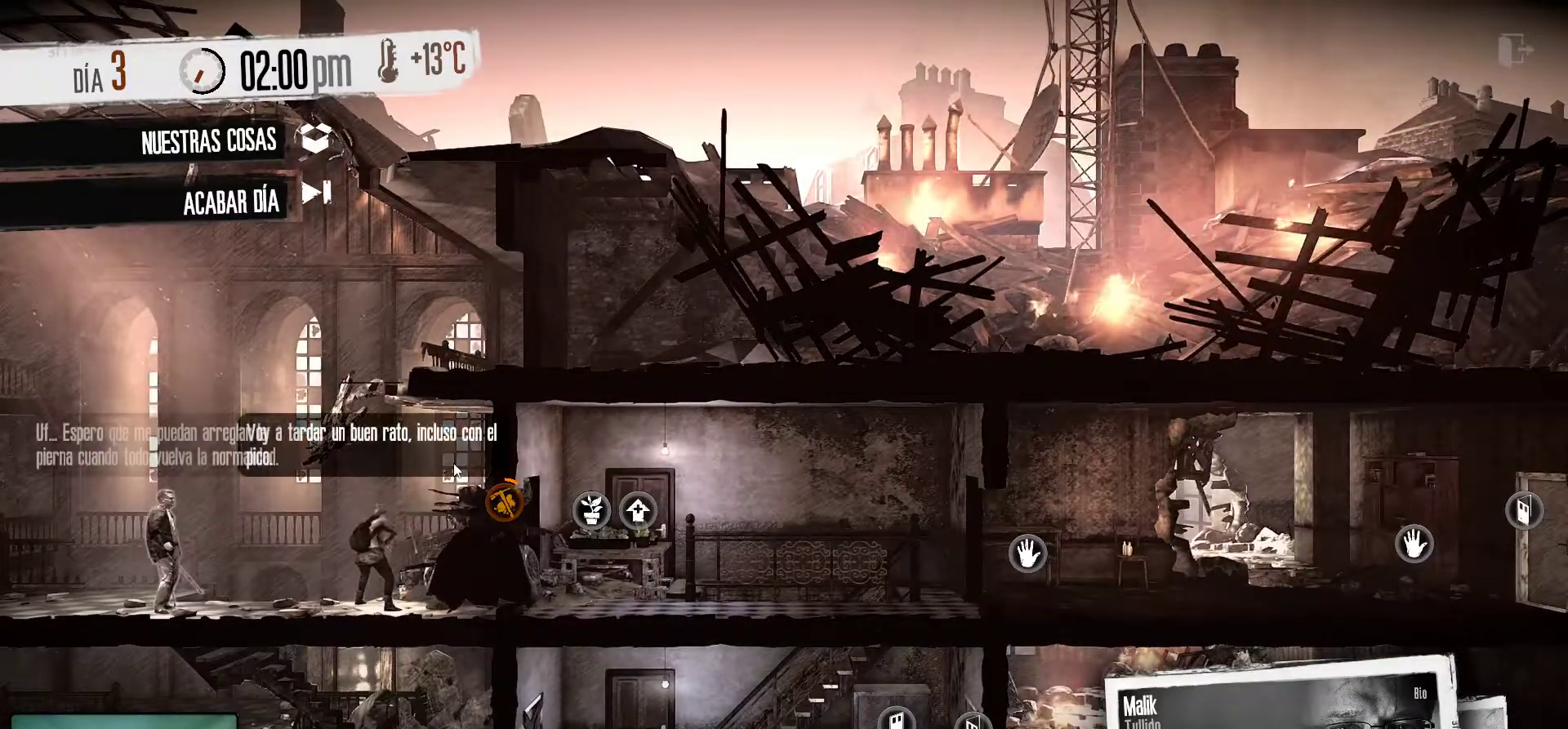
{"keys": [], "mouse": [], "mouse_move": "still", "events": []}
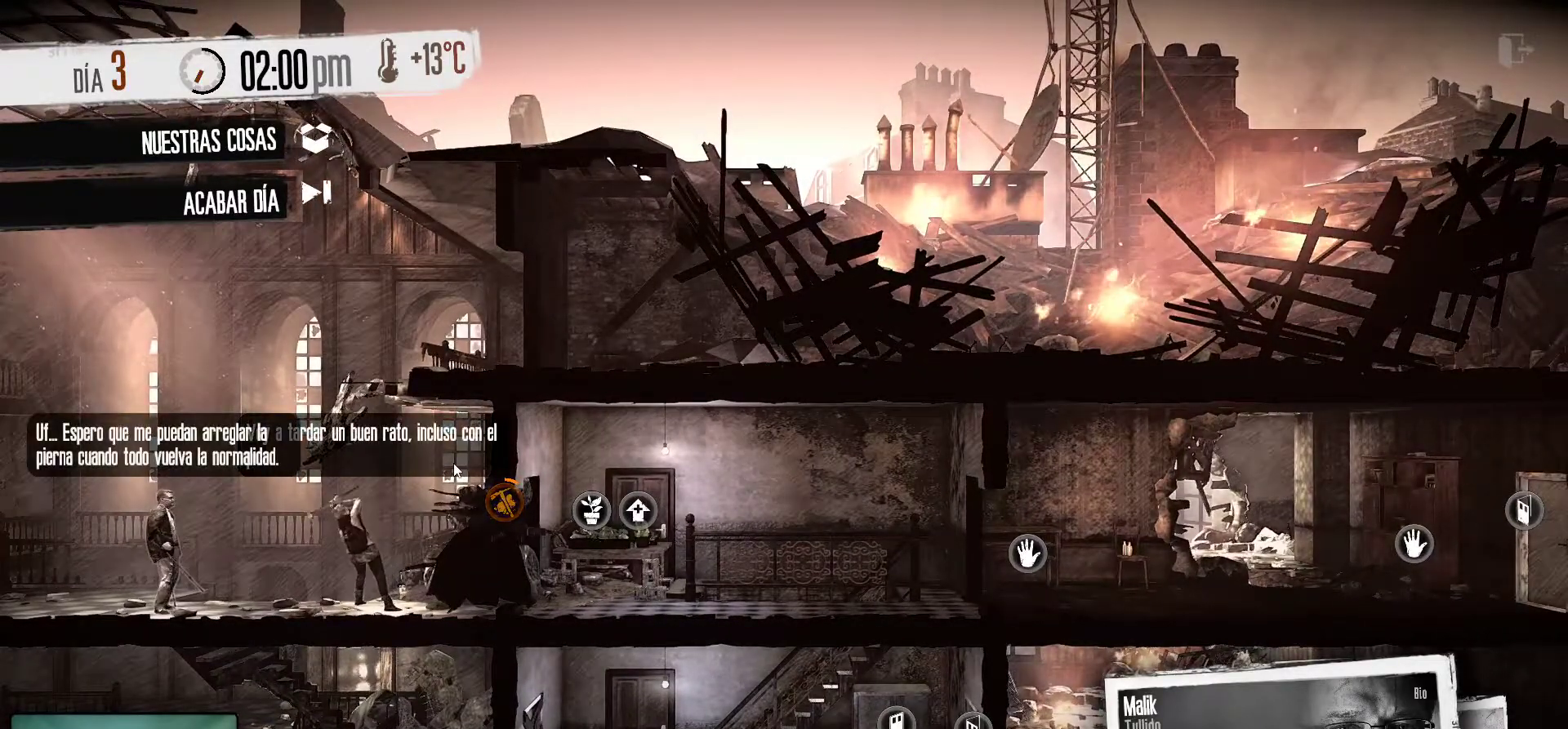
{"keys": [], "mouse": [], "mouse_move": "still", "events": []}
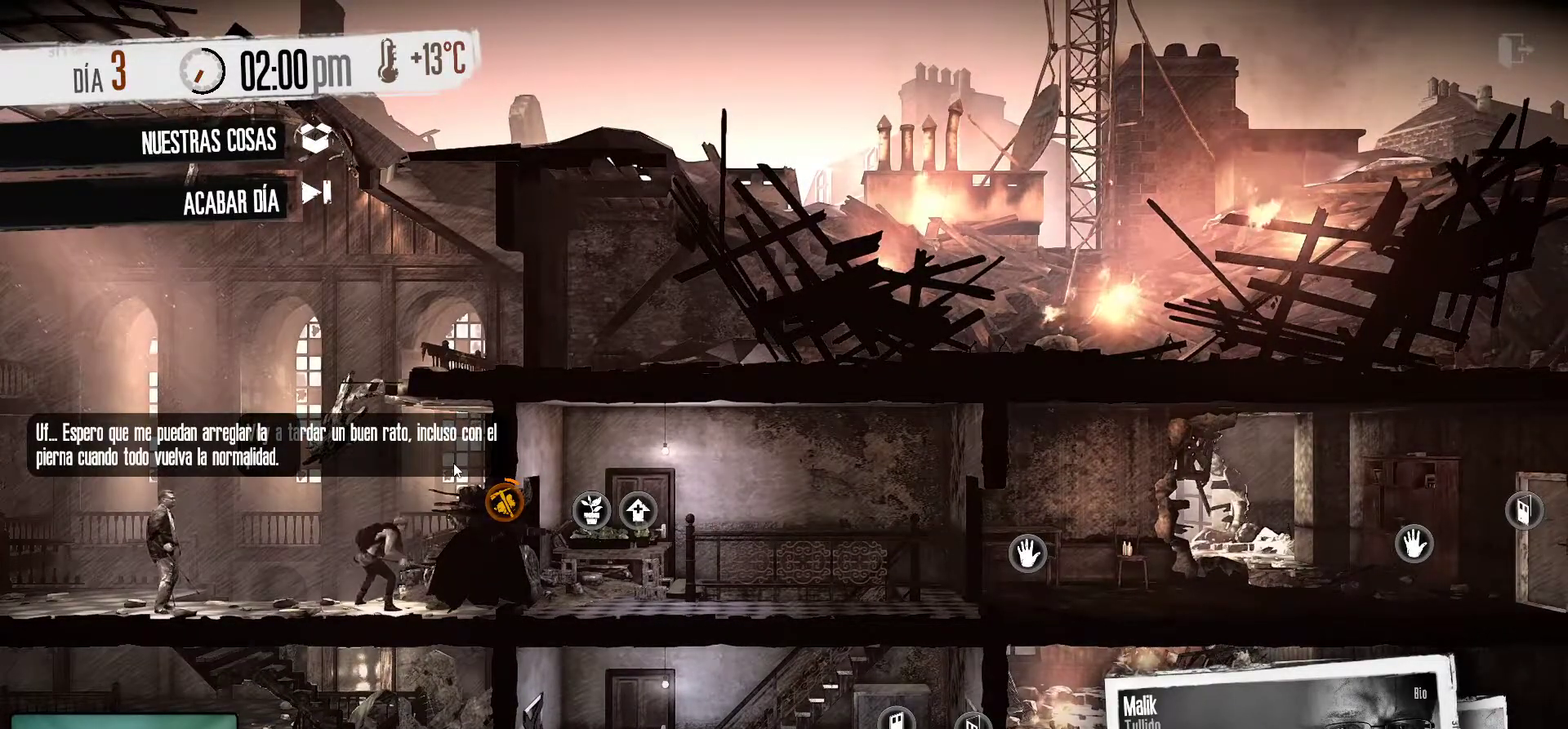
{"keys": [], "mouse": [], "mouse_move": "still", "events": []}
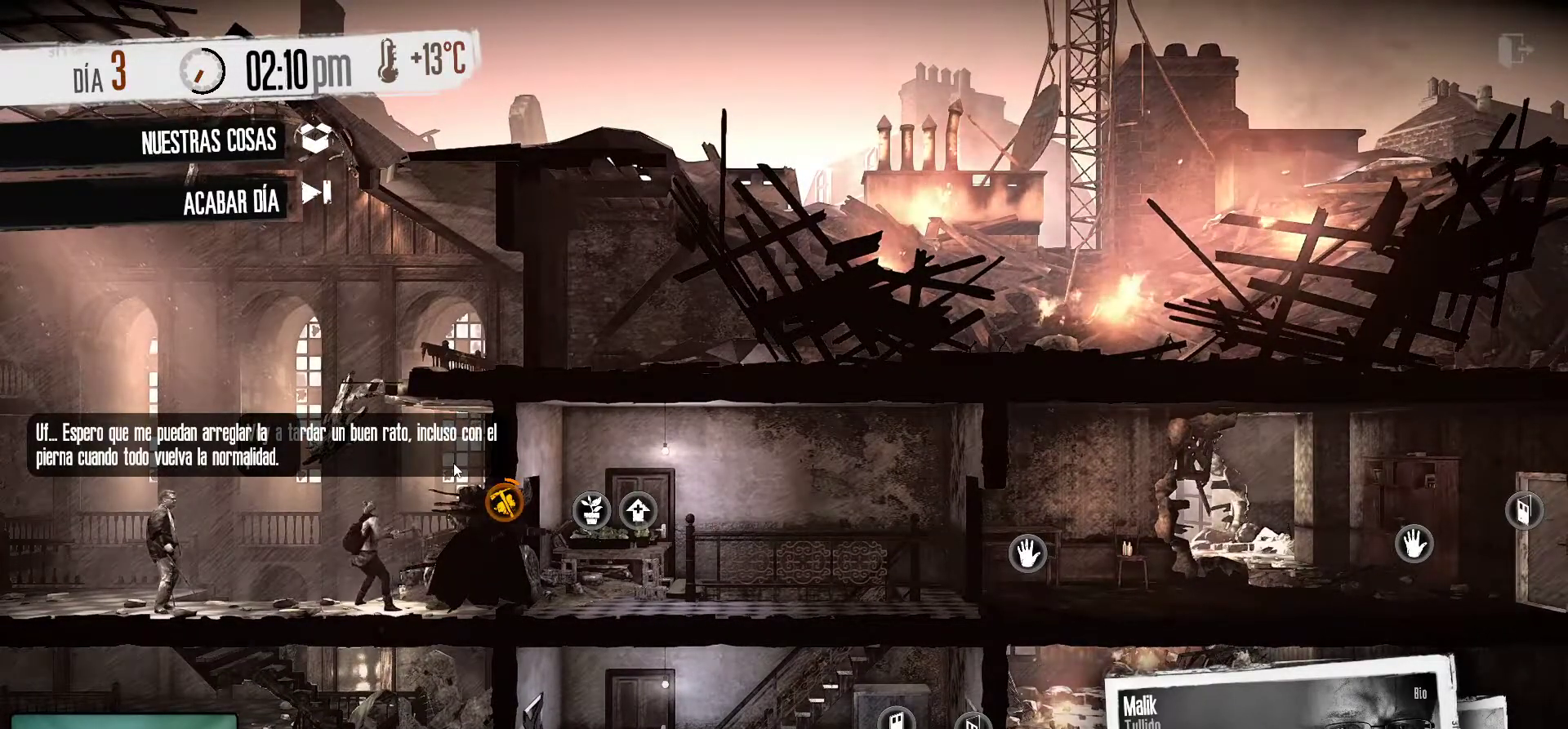
{"keys": [], "mouse": [], "mouse_move": "still", "events": []}
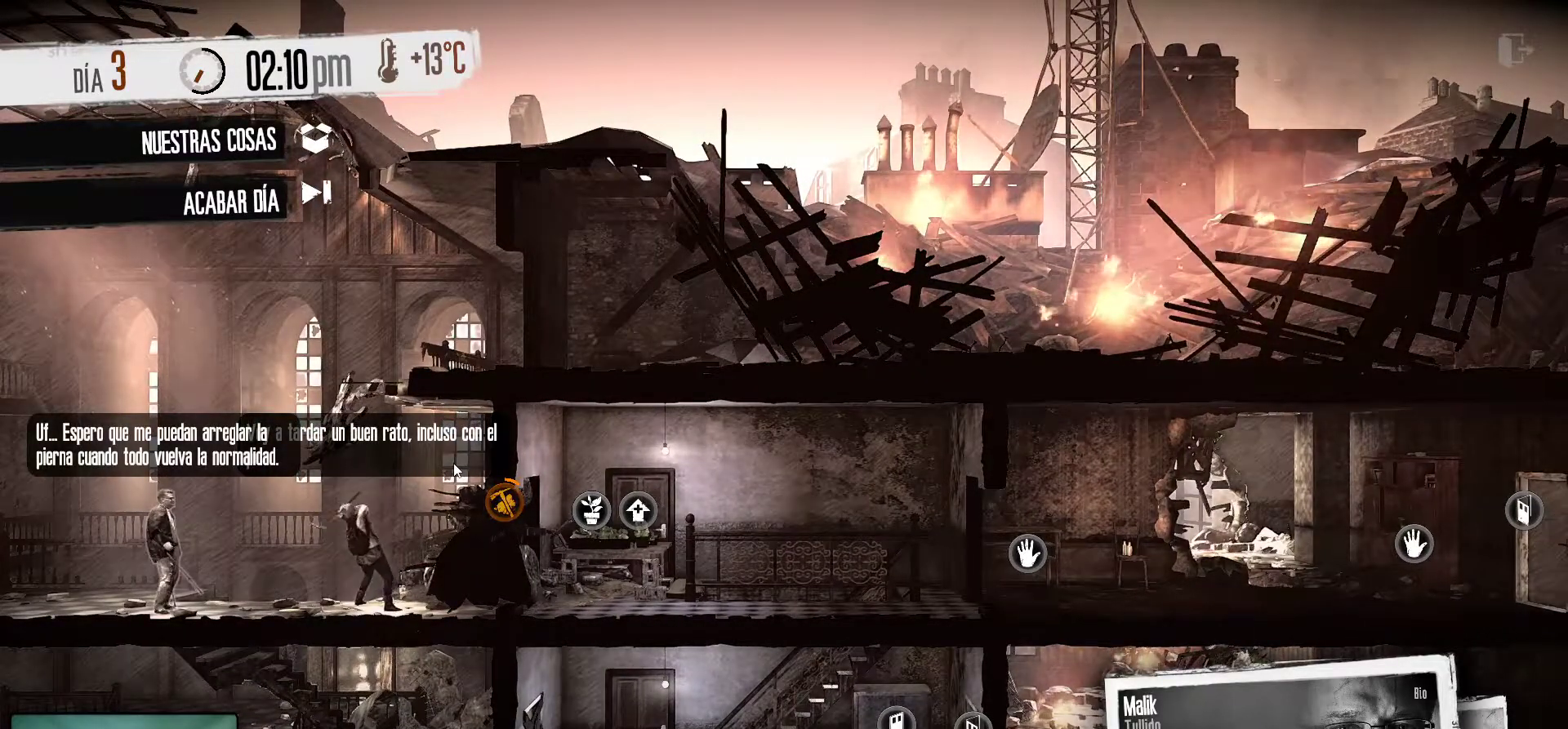
{"keys": [], "mouse": [], "mouse_move": "still", "events": []}
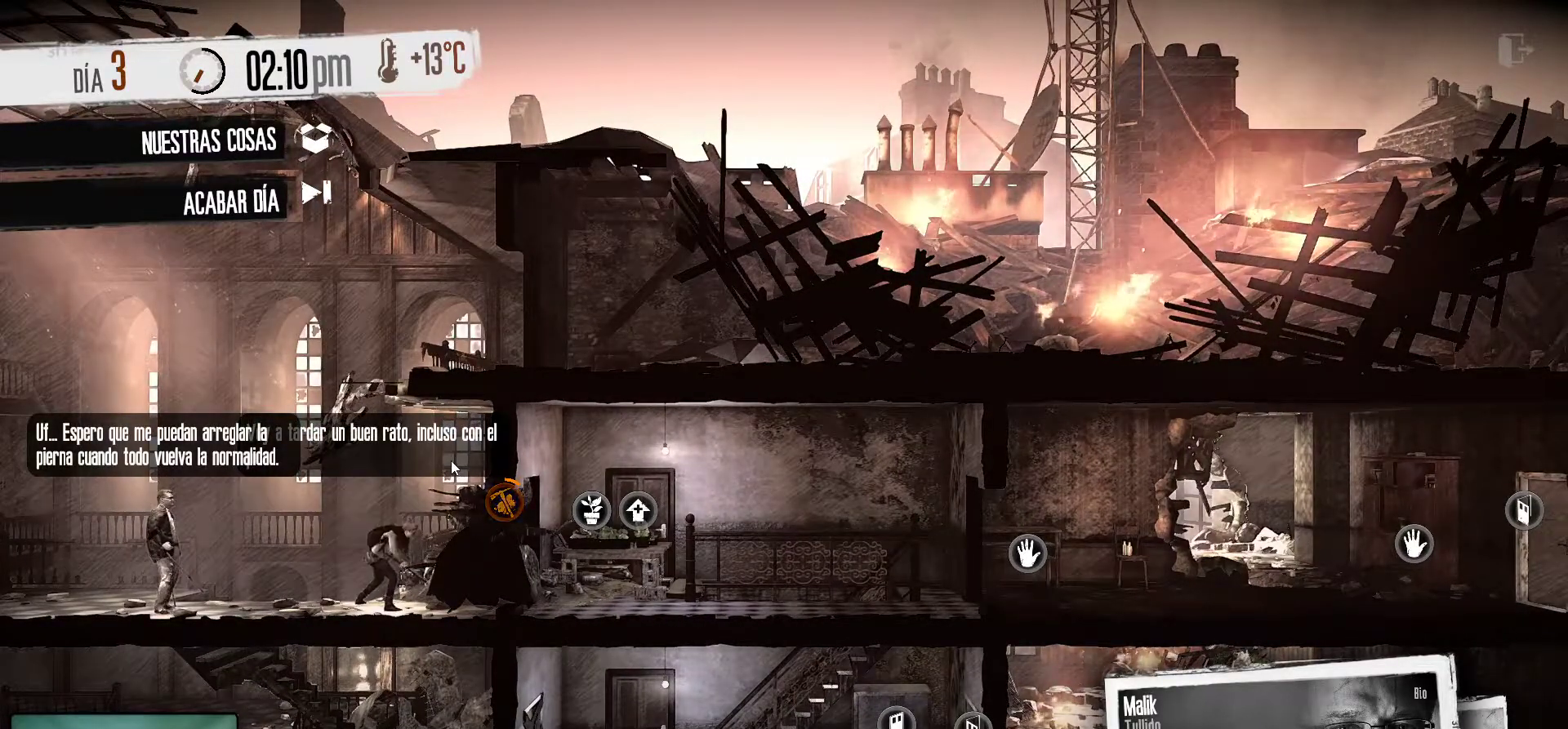
{"keys": [], "mouse": [], "mouse_move": "still", "events": []}
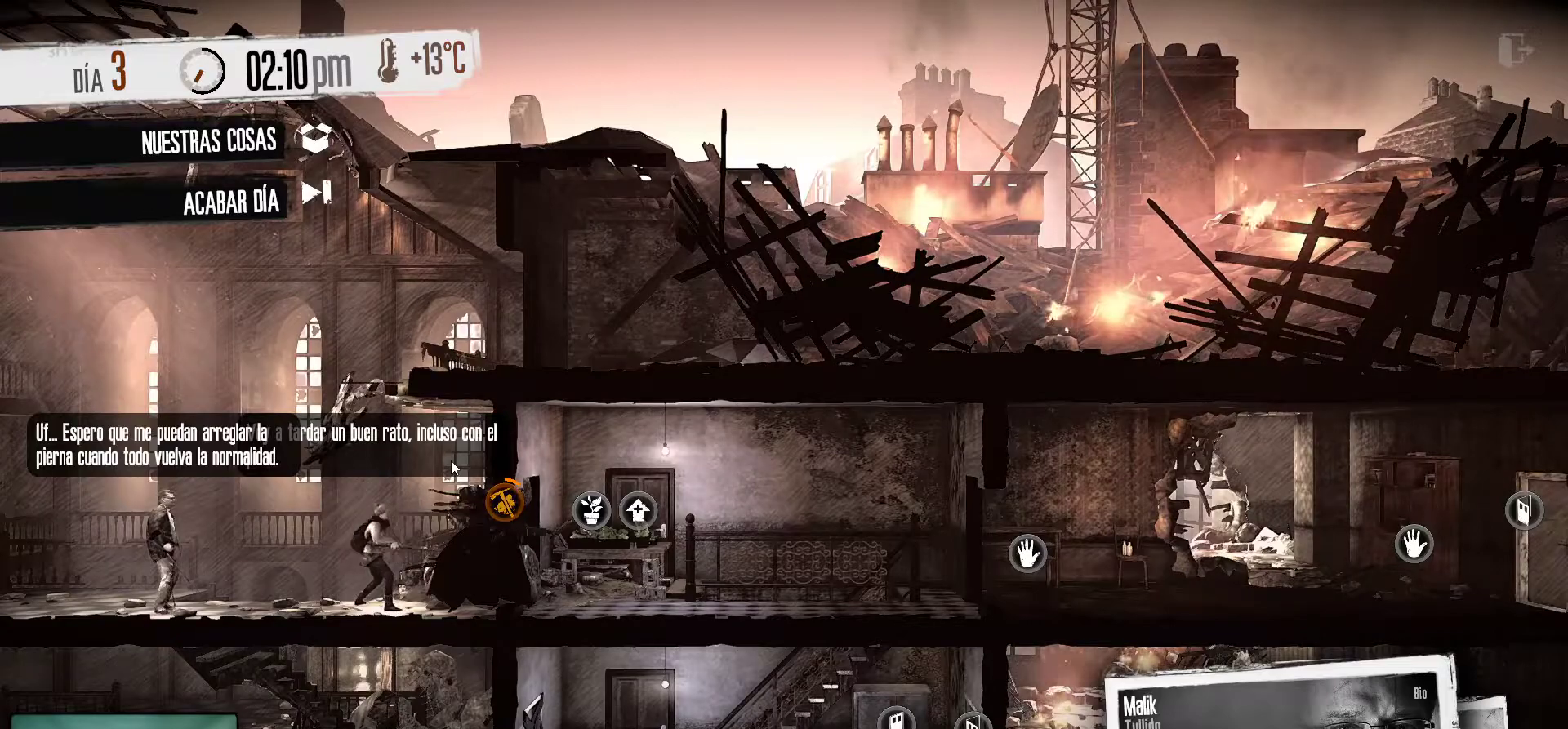
{"keys": [], "mouse": [], "mouse_move": "still", "events": []}
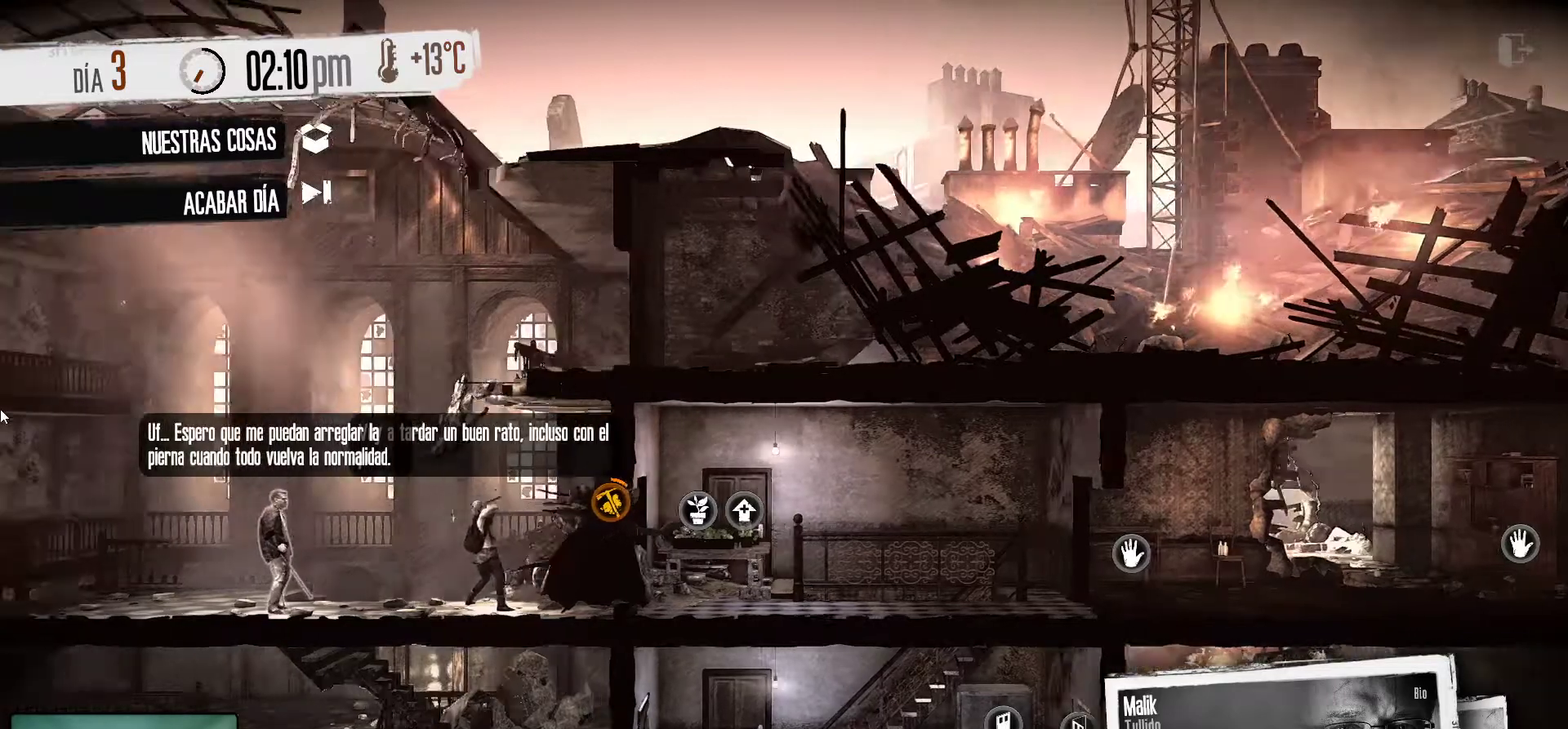
{"keys": [], "mouse": [], "mouse_move": "right", "events": []}
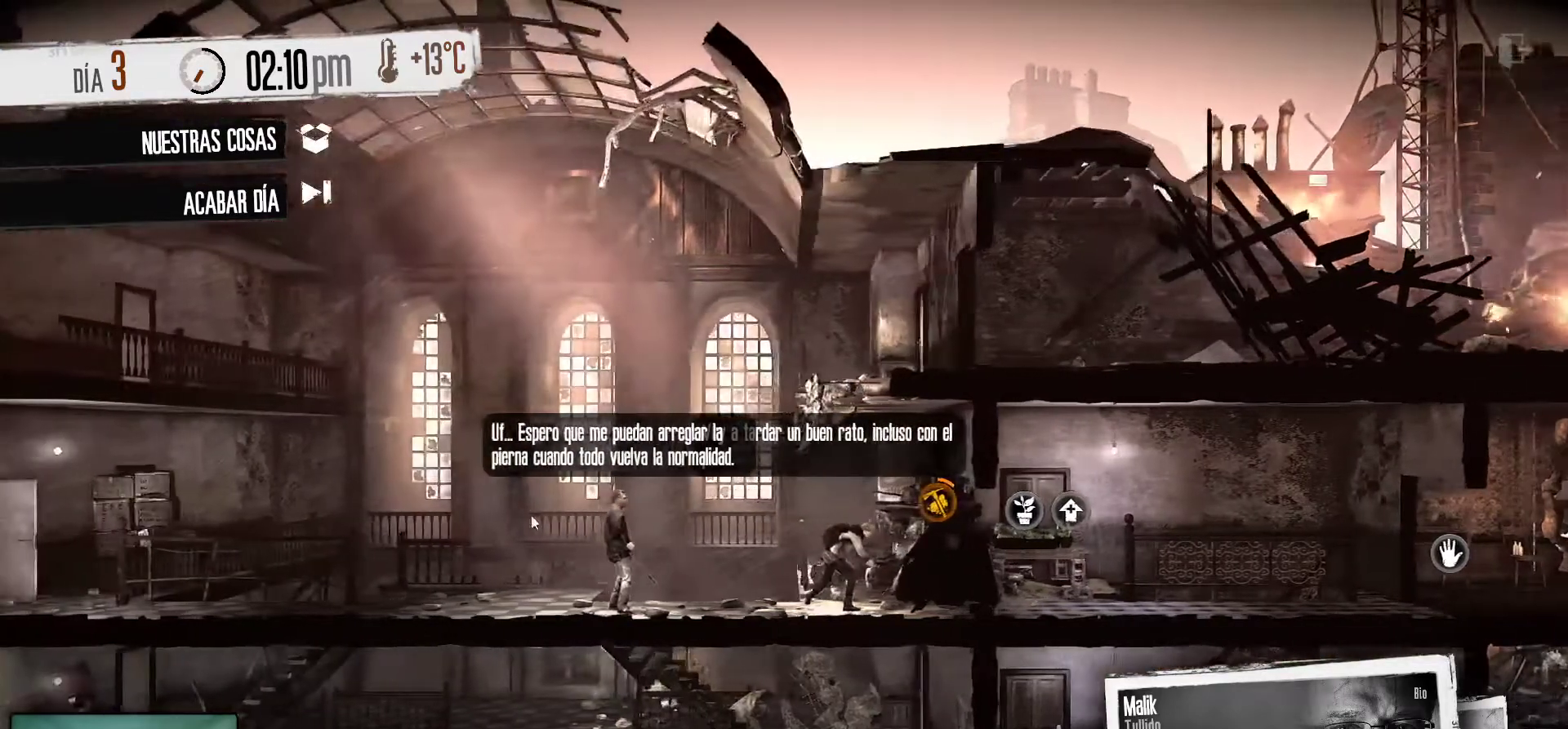
{"keys": [], "mouse": [], "mouse_move": "still", "events": []}
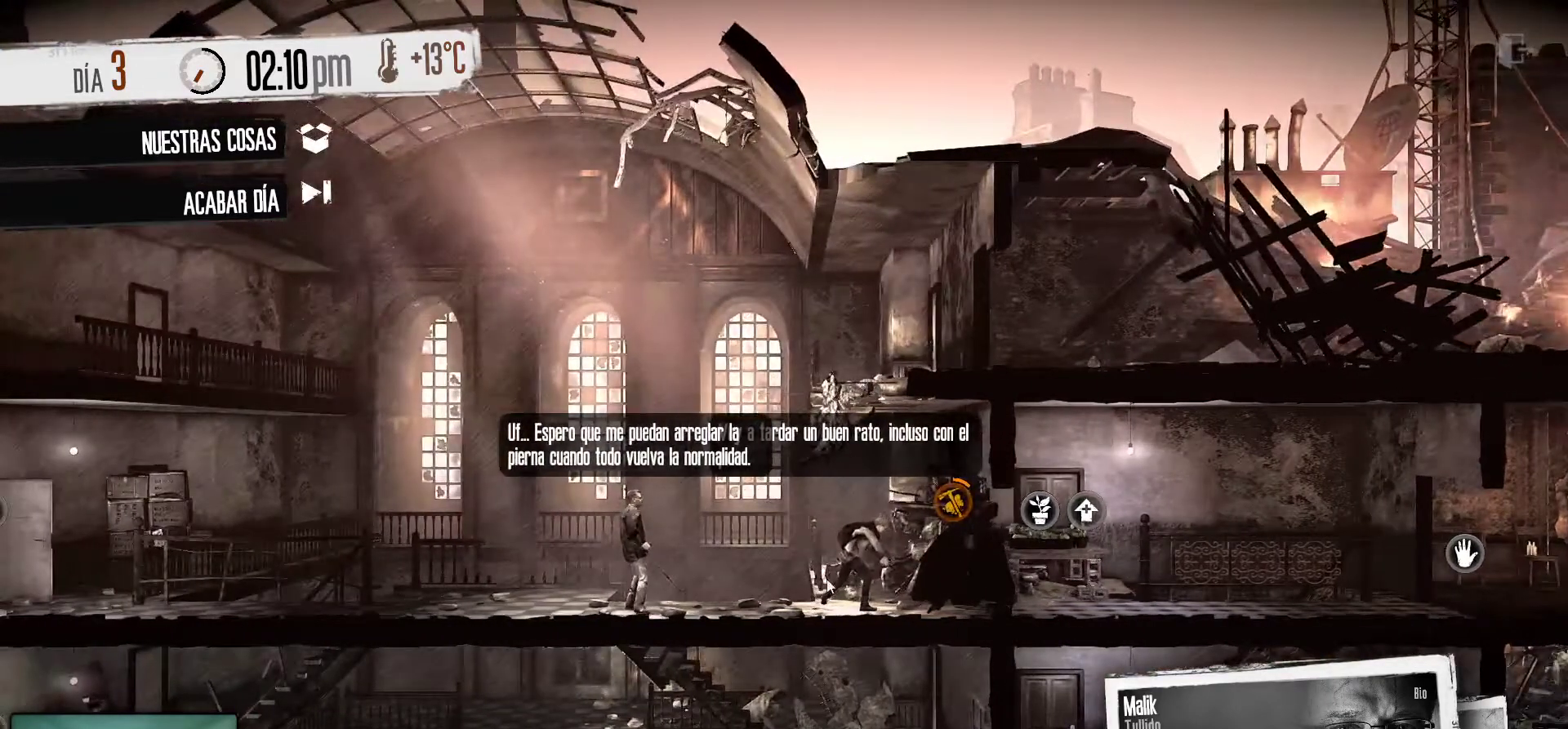
{"keys": [], "mouse": [], "mouse_move": "still", "events": []}
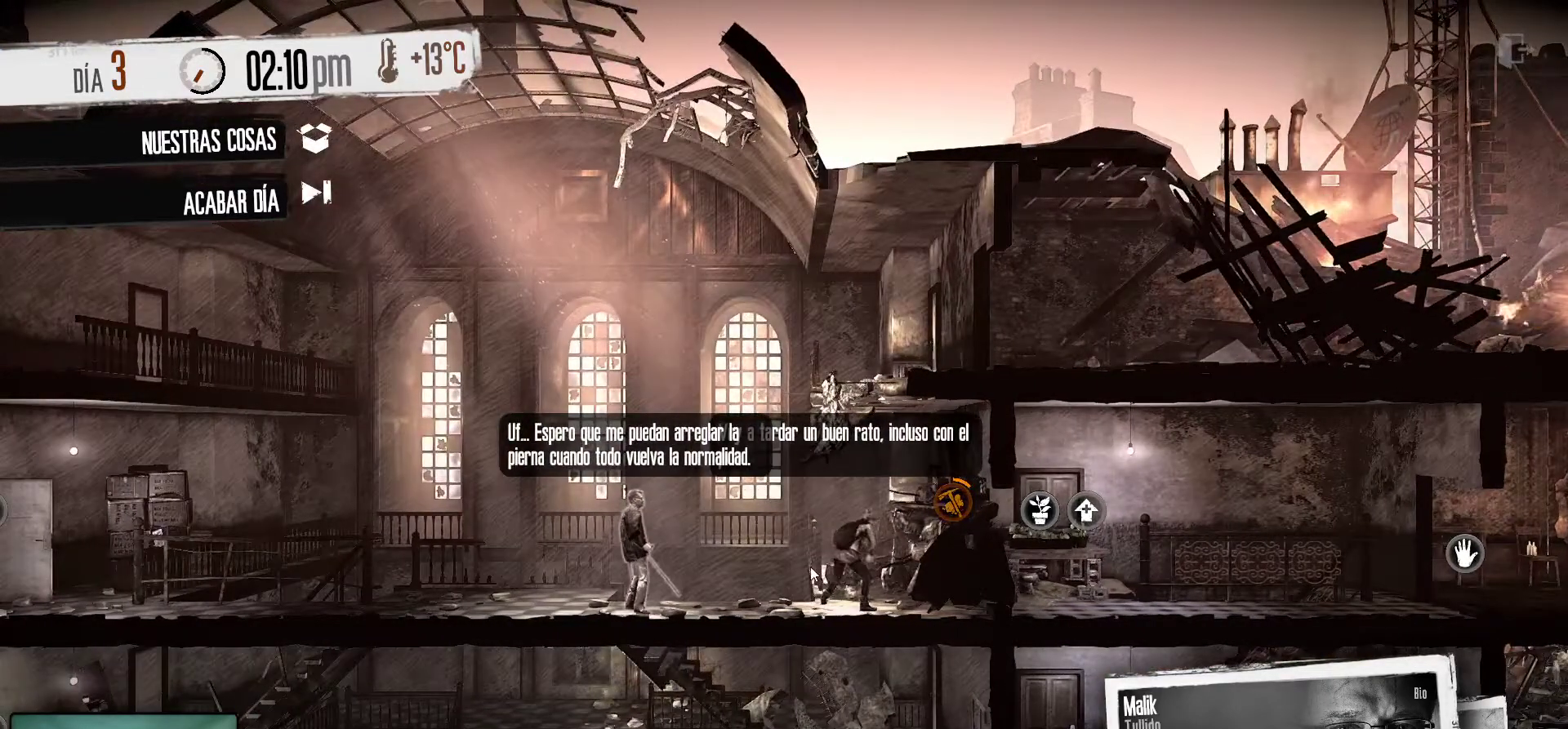
{"keys": [], "mouse": [], "mouse_move": "still", "events": []}